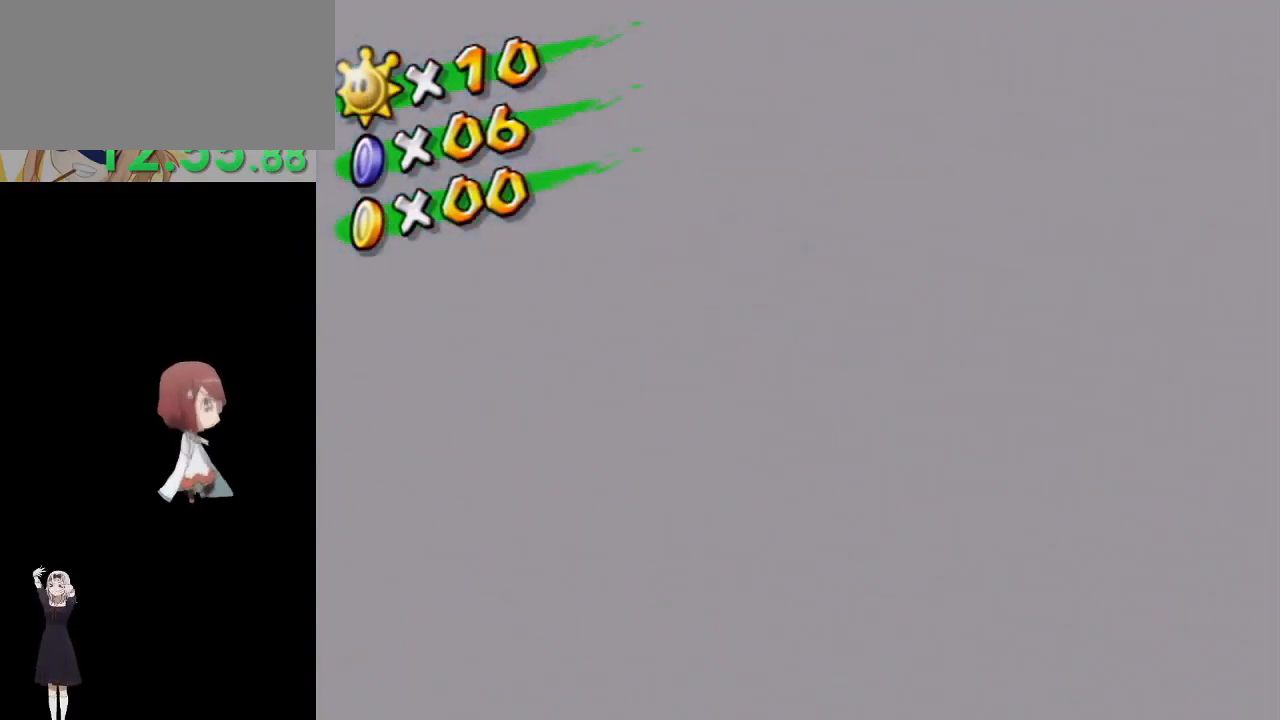
Gameplay with a controller (Nintendo layout); each line is a JSON object with the inputs held at the frame after it. "events" lists button and stick changes between this image and that frame as [ms after this image, input, new state], when the widget could be followed in between. Not read: L3 R3.
{"buttons": [], "left_stick": "center", "right_stick": "center", "events": [[400, "A", "down"], [467, "A", "up"]]}
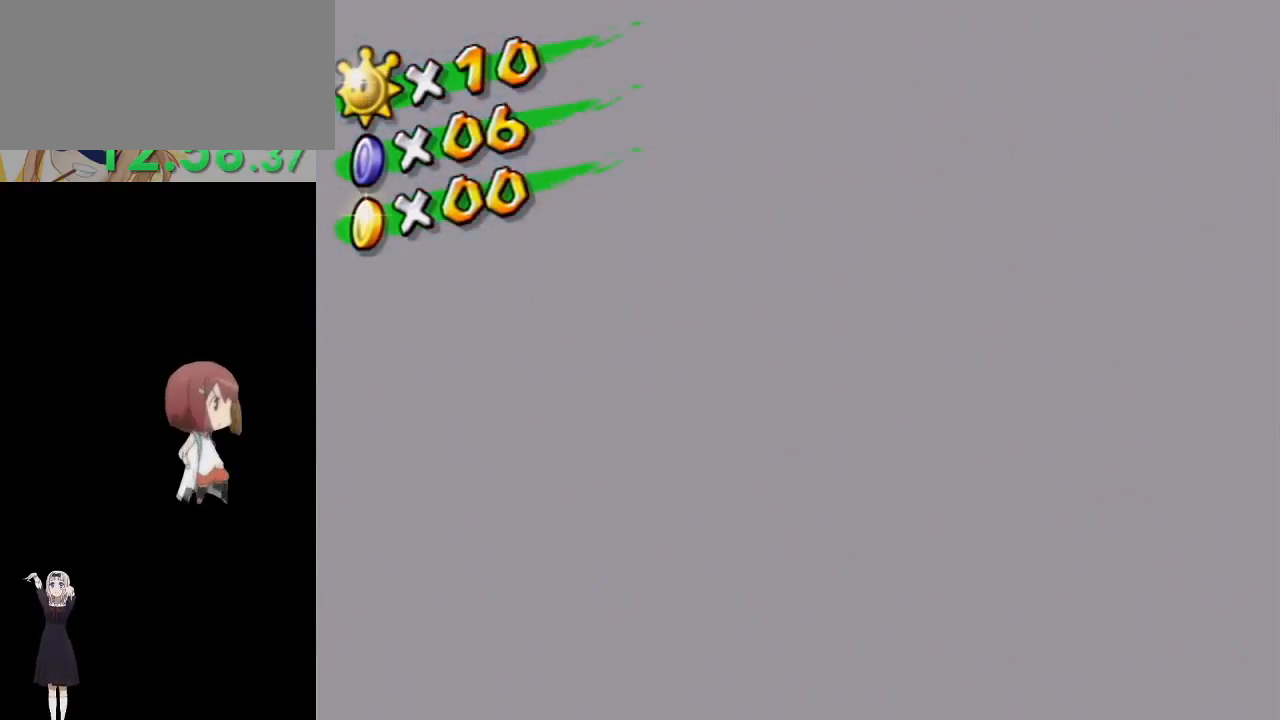
{"buttons": ["A"], "left_stick": "center", "right_stick": "center", "events": [[33, "A", "down"], [50, "A", "up"], [83, "A", "down"], [133, "A", "up"], [183, "A", "down"], [233, "A", "up"], [283, "A", "down"], [350, "A", "up"], [383, "A", "down"], [467, "A", "up"], [500, "A", "down"]]}
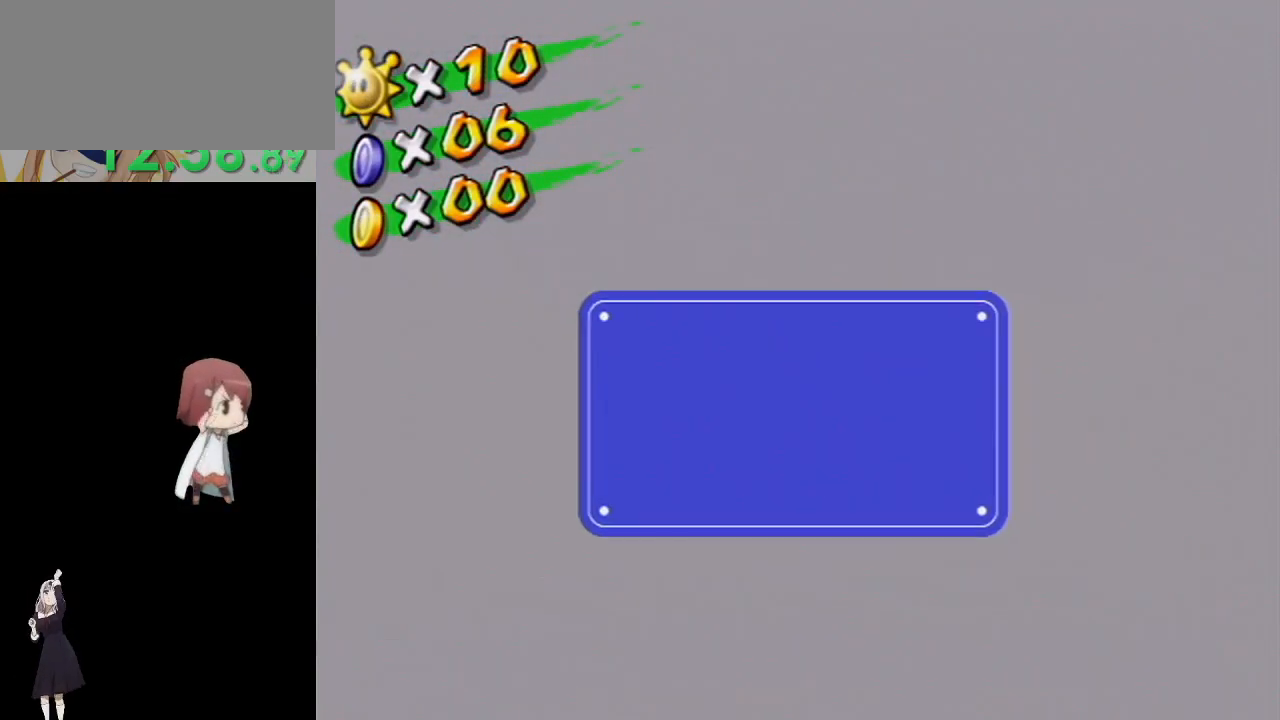
{"buttons": [], "left_stick": "center", "right_stick": "center", "events": [[83, "A", "up"]]}
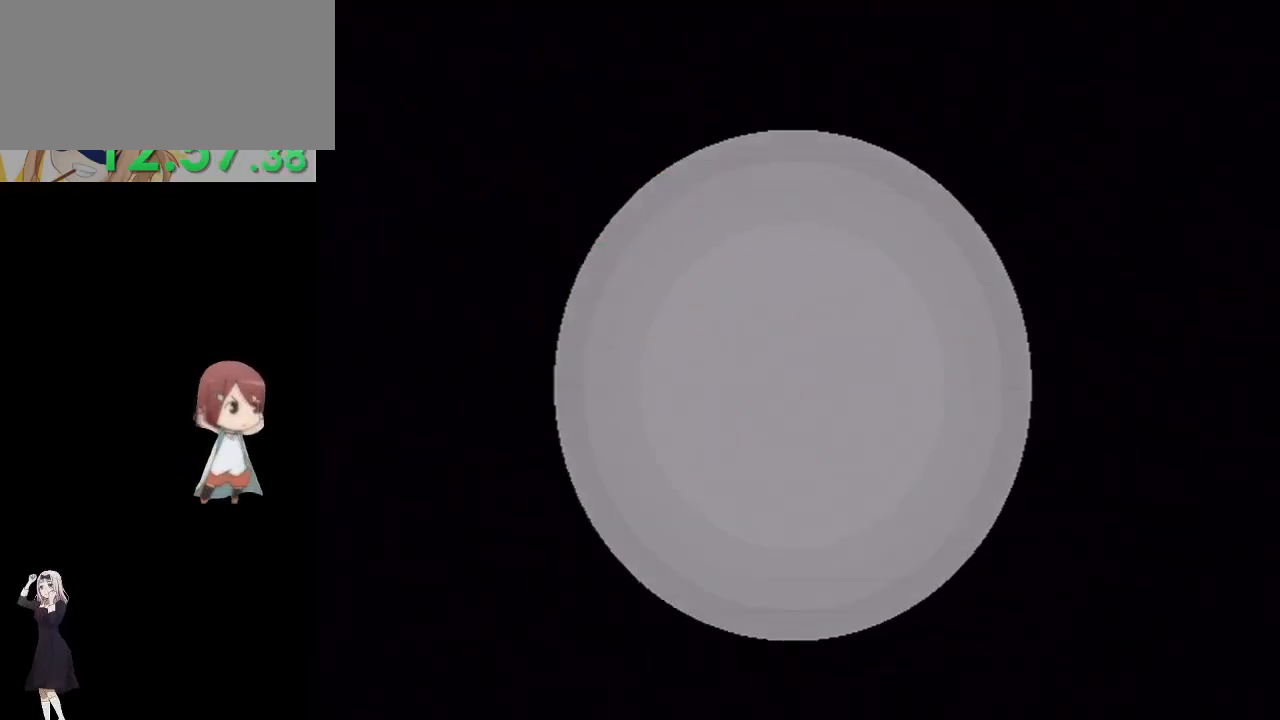
{"buttons": [], "left_stick": "center", "right_stick": "center", "events": []}
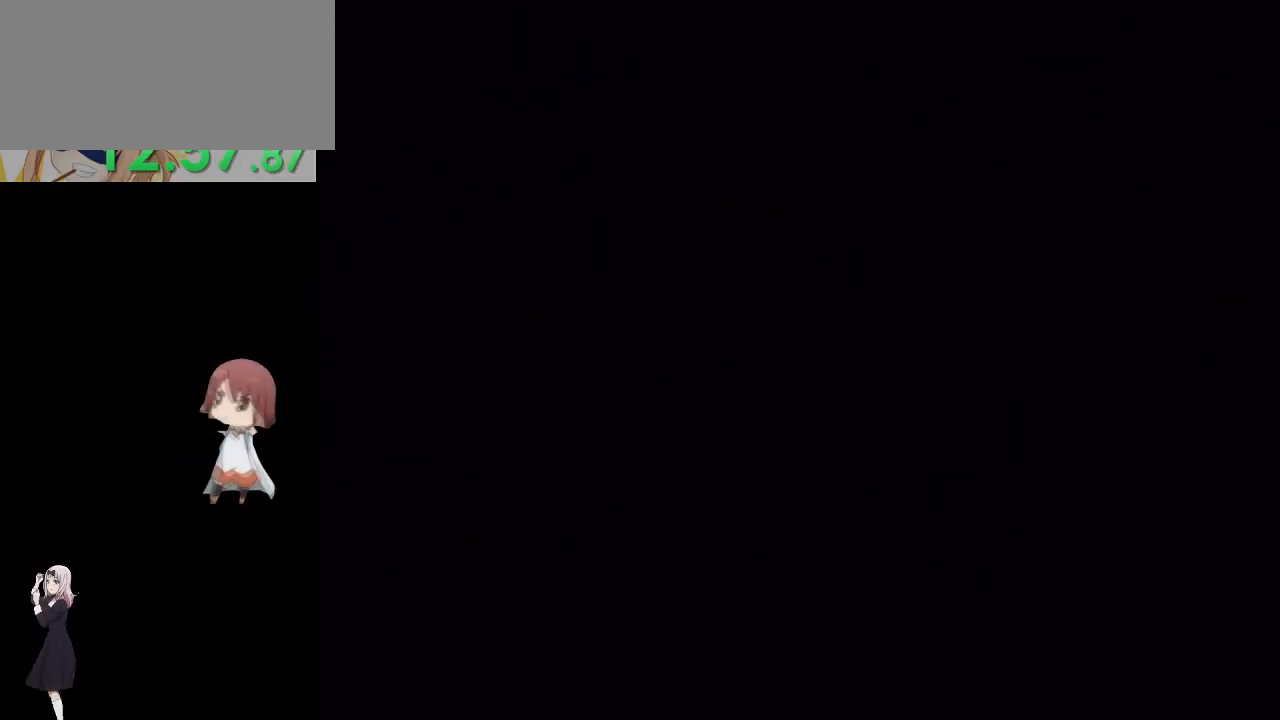
{"buttons": [], "left_stick": "center", "right_stick": "center", "events": []}
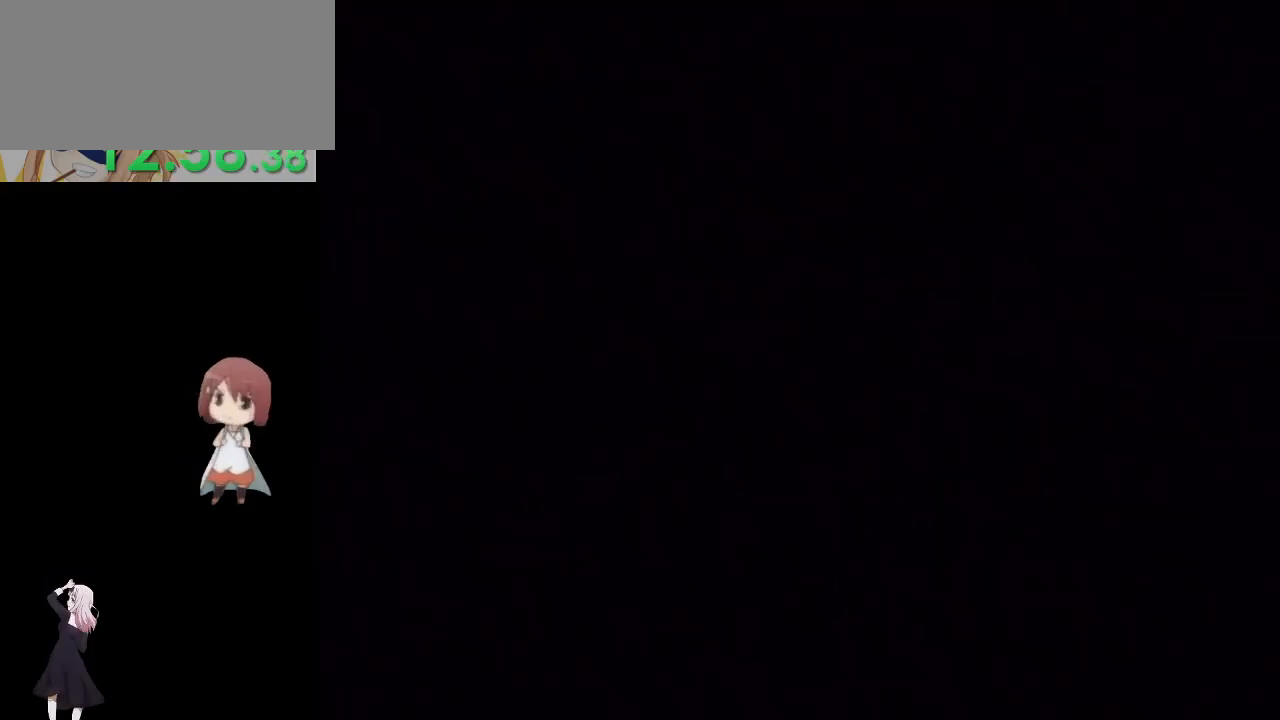
{"buttons": [], "left_stick": "center", "right_stick": "center", "events": []}
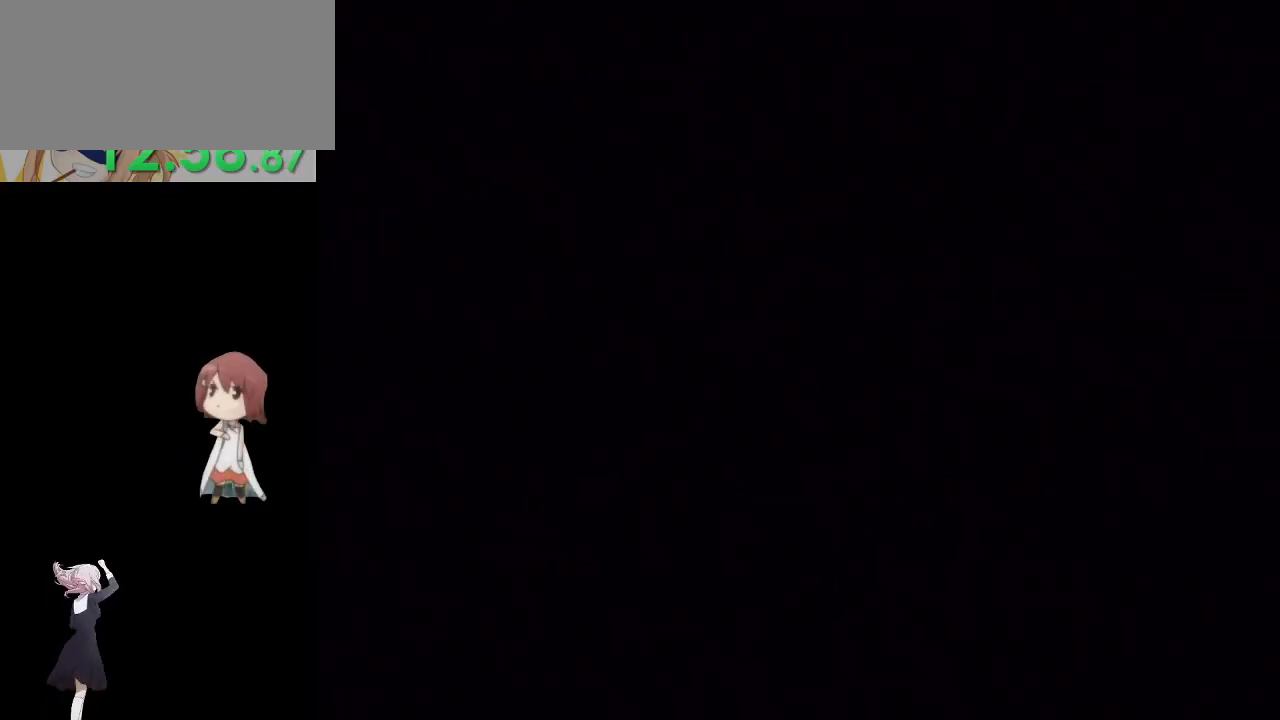
{"buttons": [], "left_stick": "center", "right_stick": "center", "events": []}
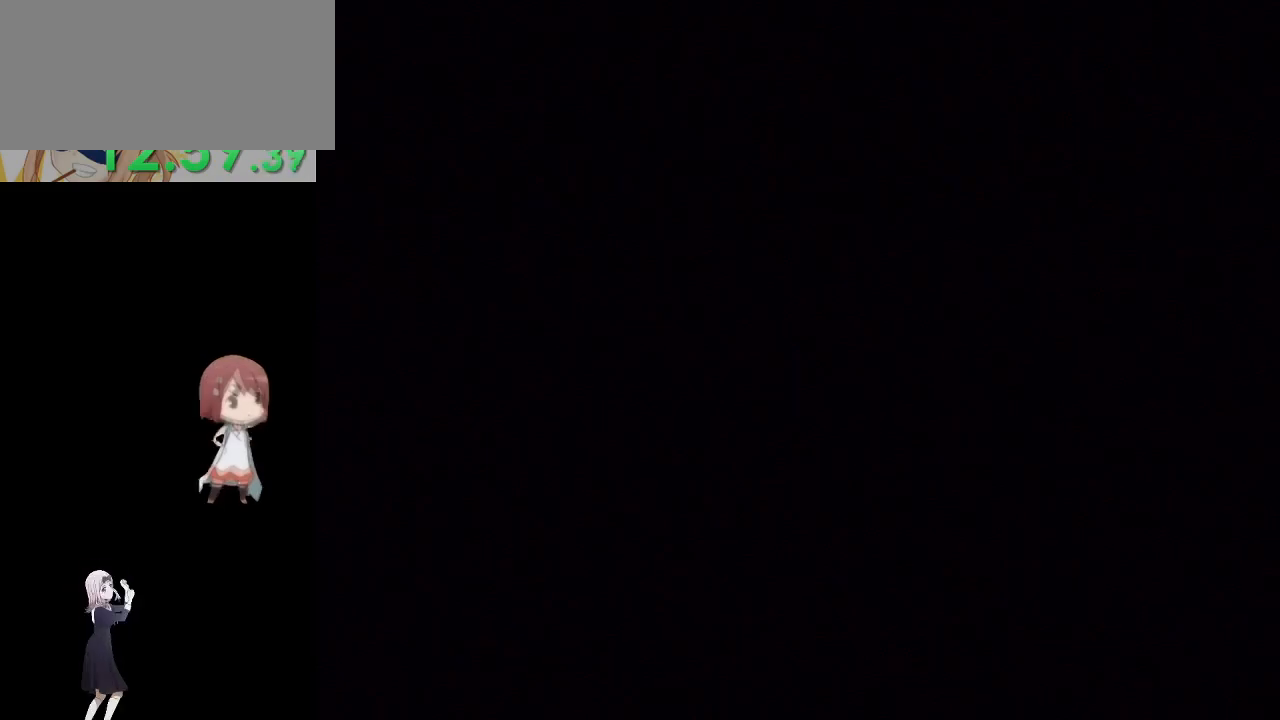
{"buttons": [], "left_stick": "center", "right_stick": "center", "events": []}
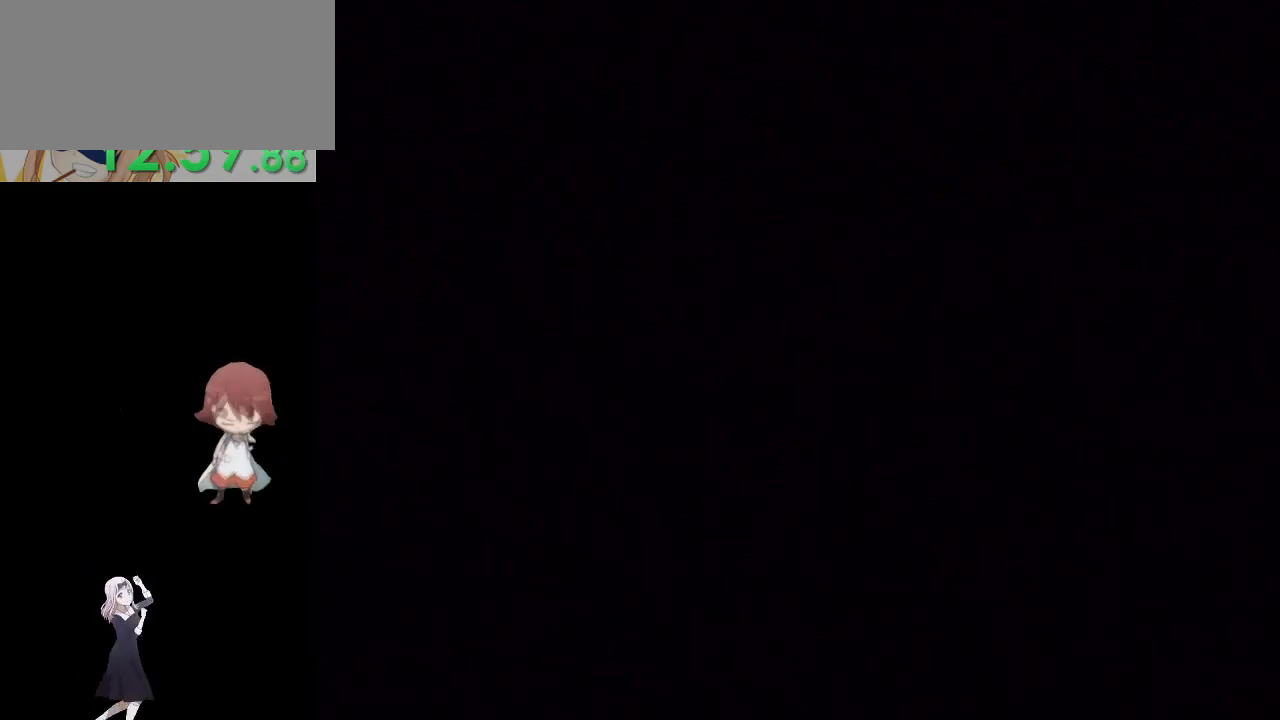
{"buttons": [], "left_stick": "center", "right_stick": "center", "events": []}
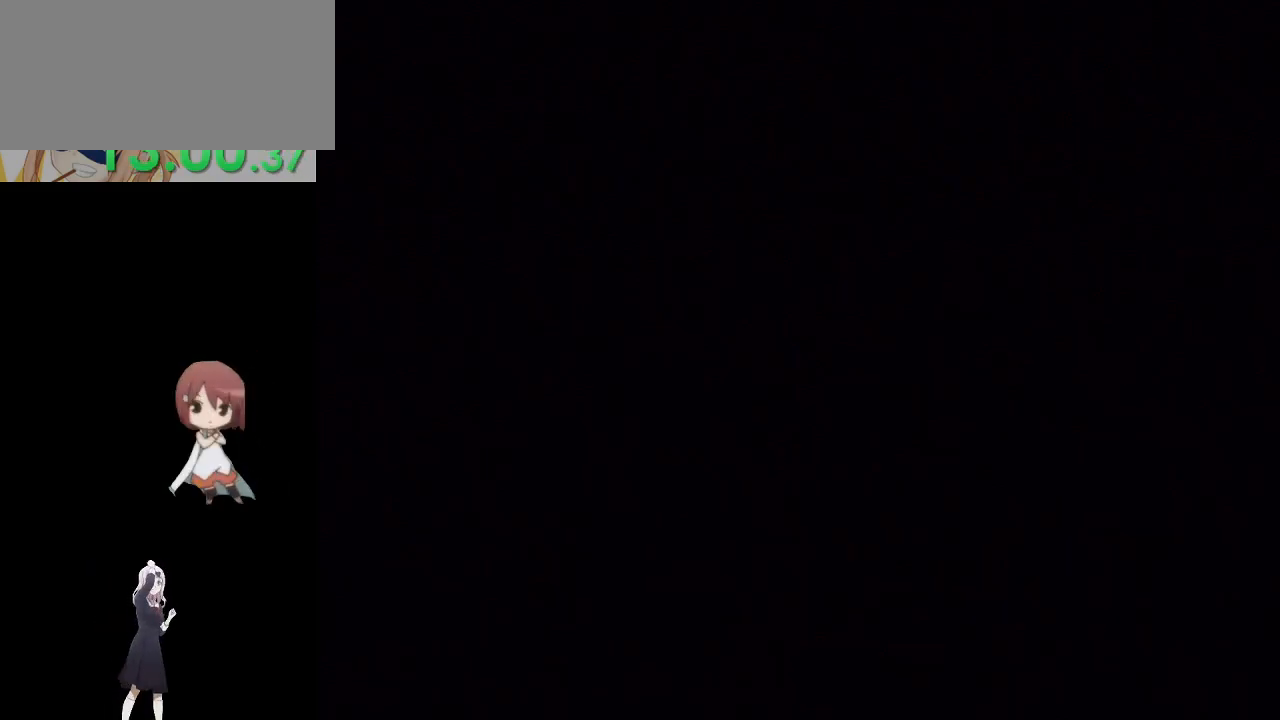
{"buttons": [], "left_stick": "center", "right_stick": "center", "events": []}
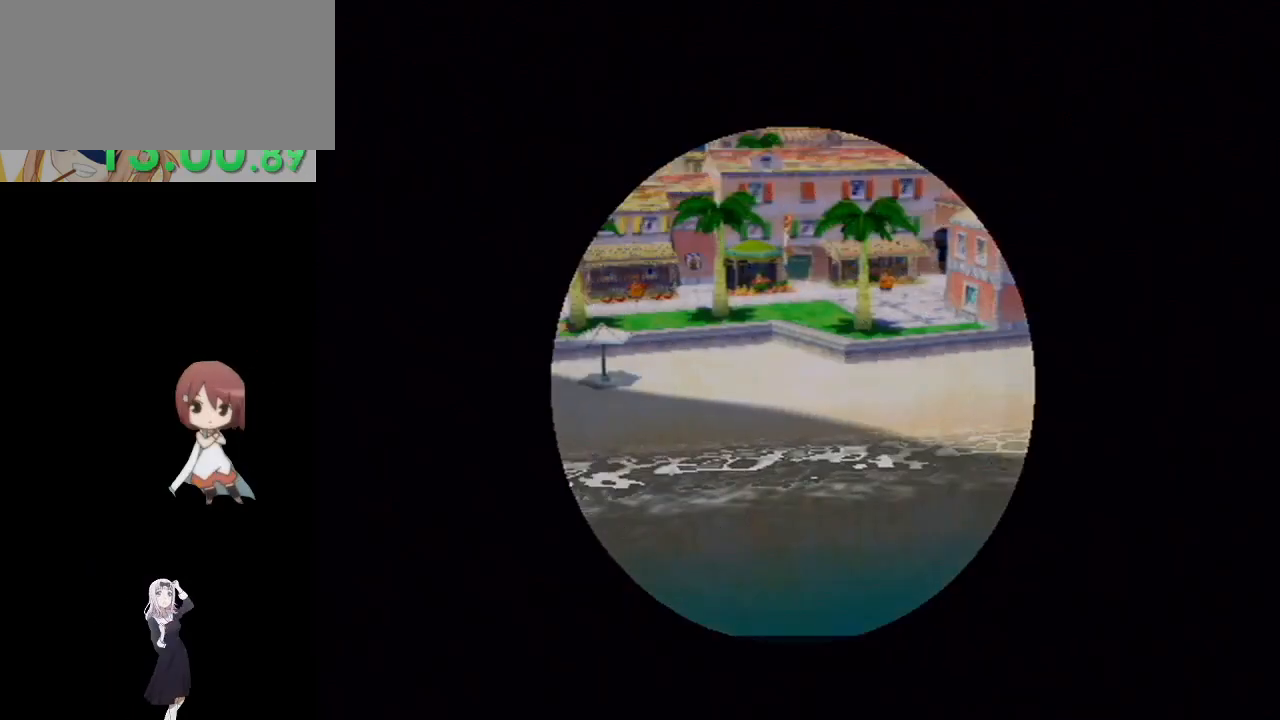
{"buttons": [], "left_stick": "center", "right_stick": "center", "events": [[200, "A", "down"], [267, "A", "up"], [317, "A", "down"], [383, "A", "up"], [450, "A", "down"], [500, "A", "up"]]}
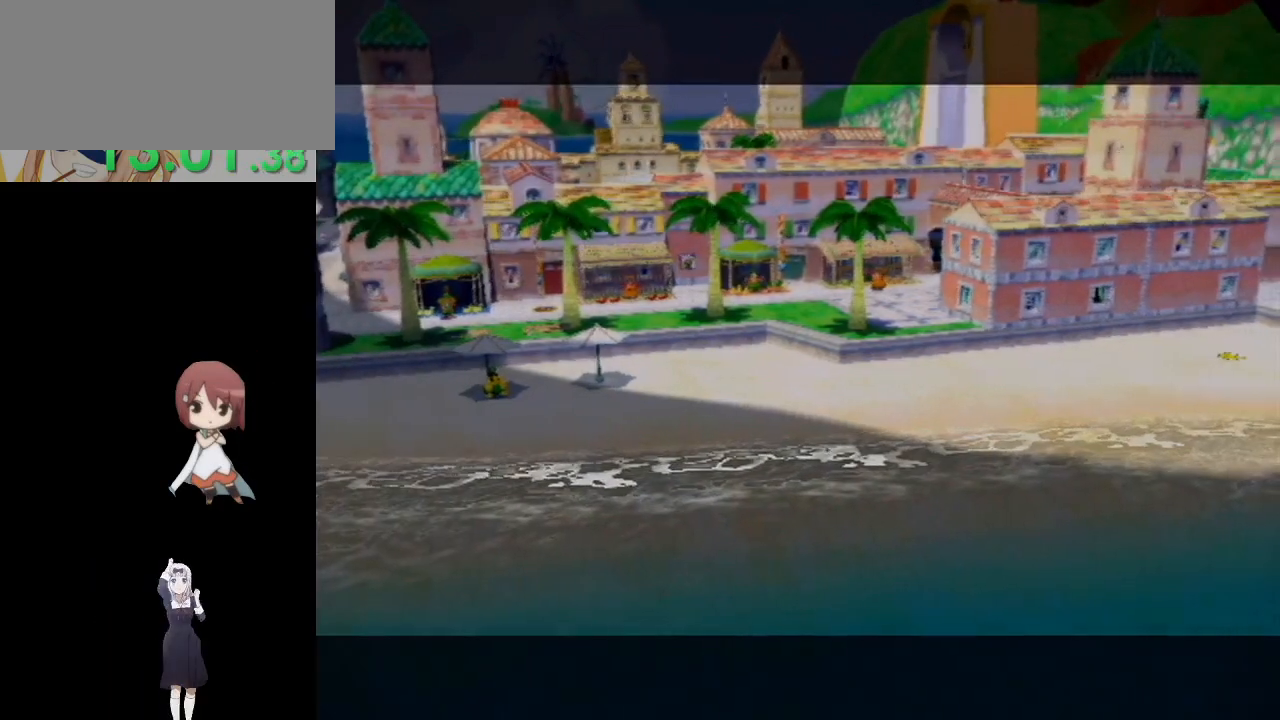
{"buttons": [], "left_stick": "center", "right_stick": "center", "events": [[50, "A", "down"], [117, "A", "up"], [183, "A", "down"], [217, "A", "up"], [283, "A", "down"], [350, "A", "up"], [400, "A", "down"], [467, "A", "up"]]}
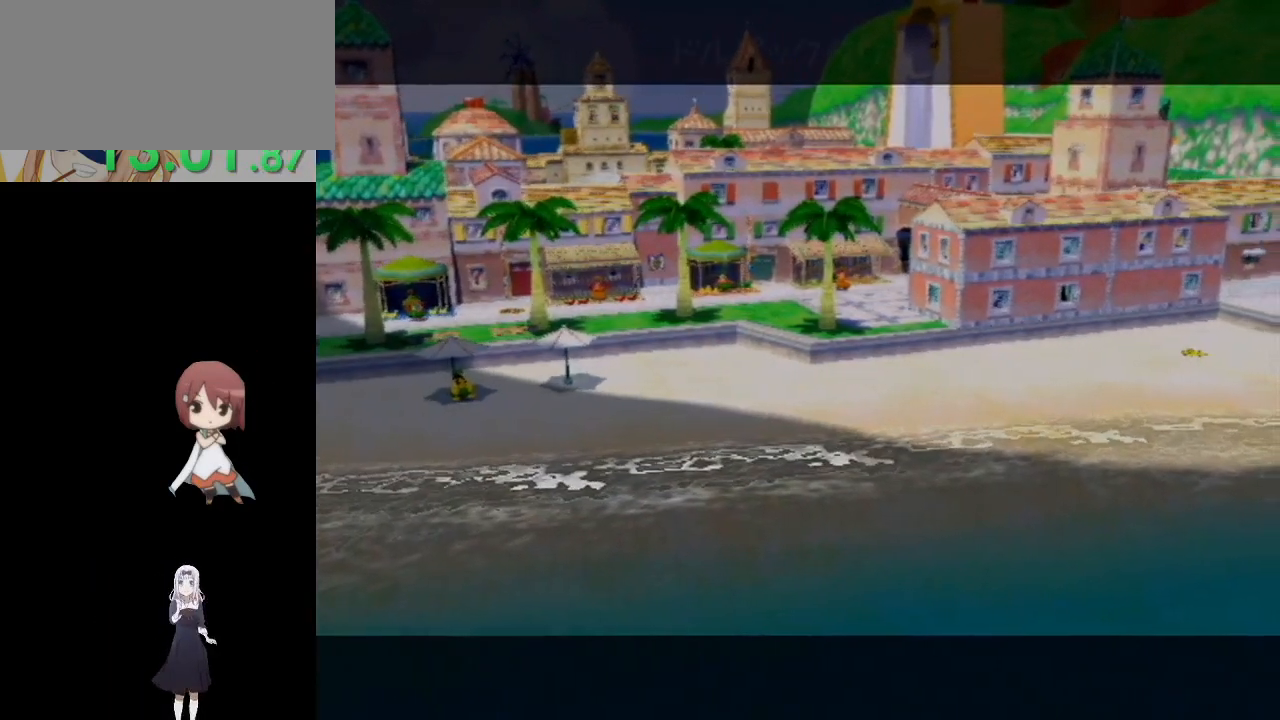
{"buttons": ["A"], "left_stick": "center", "right_stick": "center", "events": [[33, "A", "down"], [83, "A", "up"], [150, "A", "down"], [217, "A", "up"], [250, "A", "down"], [317, "A", "up"], [400, "A", "down"], [450, "A", "up"], [500, "A", "down"]]}
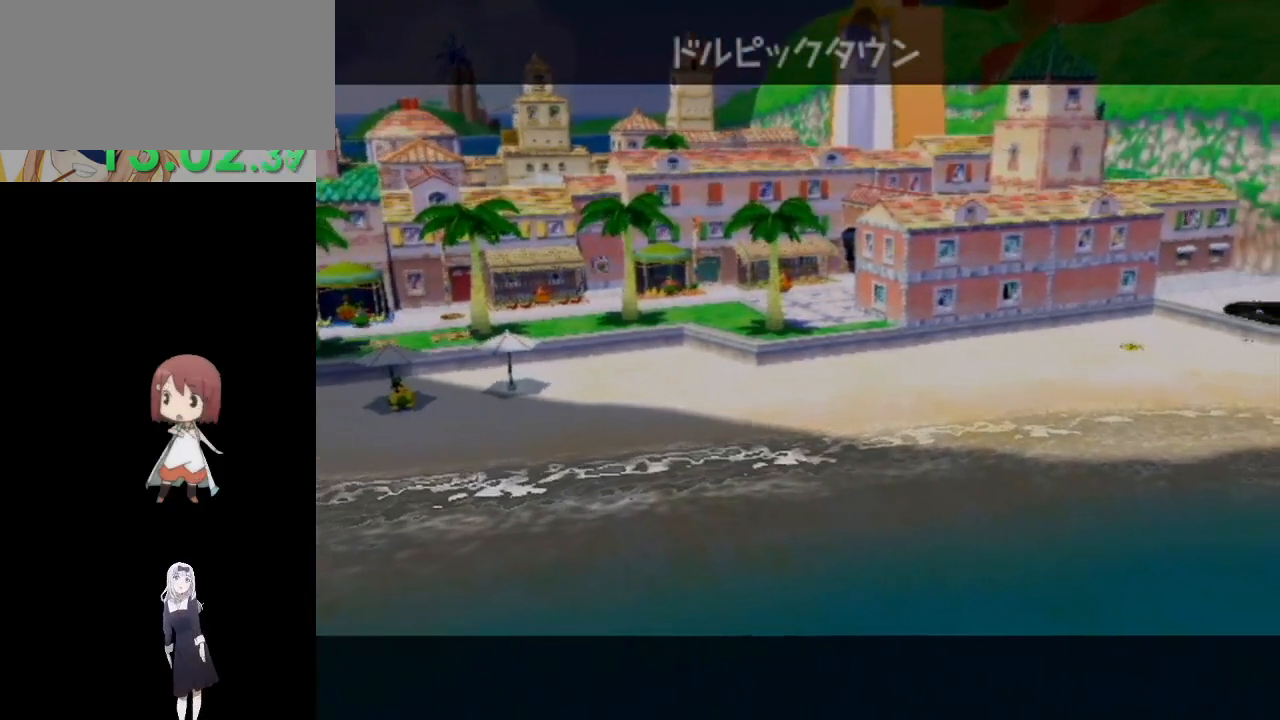
{"buttons": ["A"], "left_stick": "center", "right_stick": "center", "events": [[67, "A", "up"], [133, "A", "down"], [183, "A", "up"], [250, "A", "down"], [300, "A", "up"], [367, "A", "down"], [433, "A", "up"], [483, "A", "down"]]}
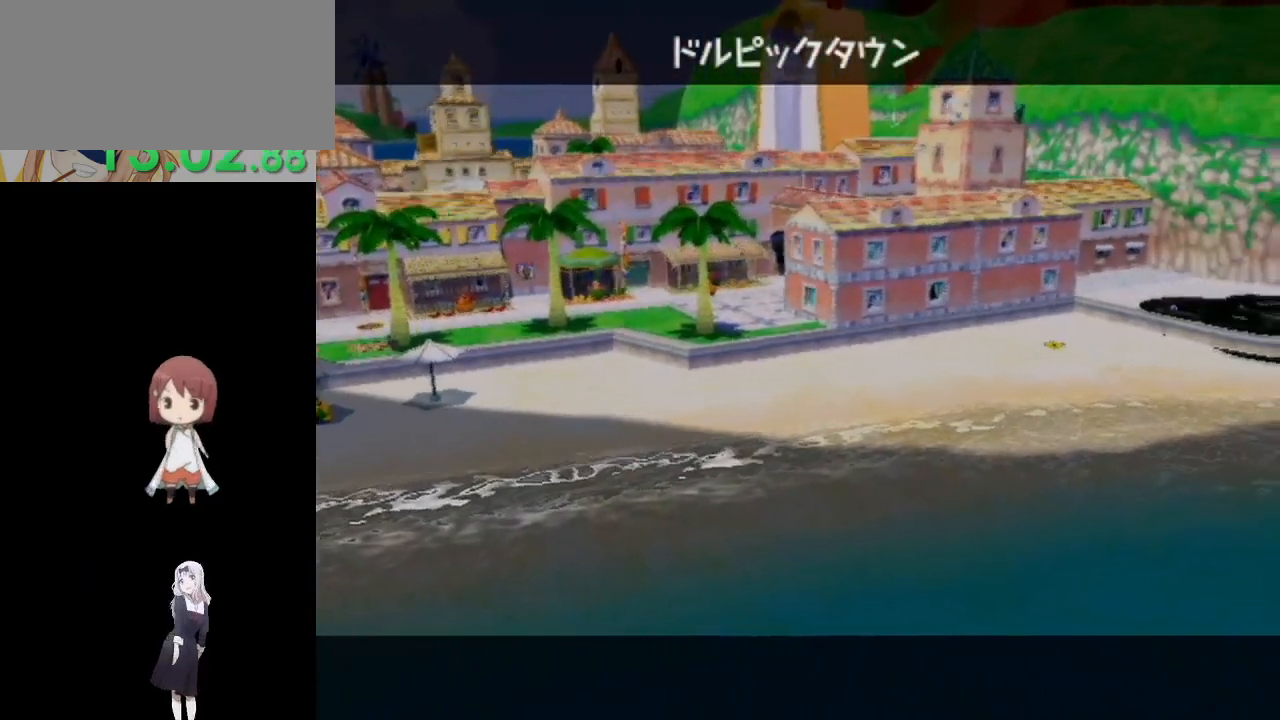
{"buttons": [], "left_stick": "up-right", "right_stick": "center", "events": [[33, "A", "up"], [100, "A", "down"], [283, "A", "up"], [350, "left_stick", "up-right"]]}
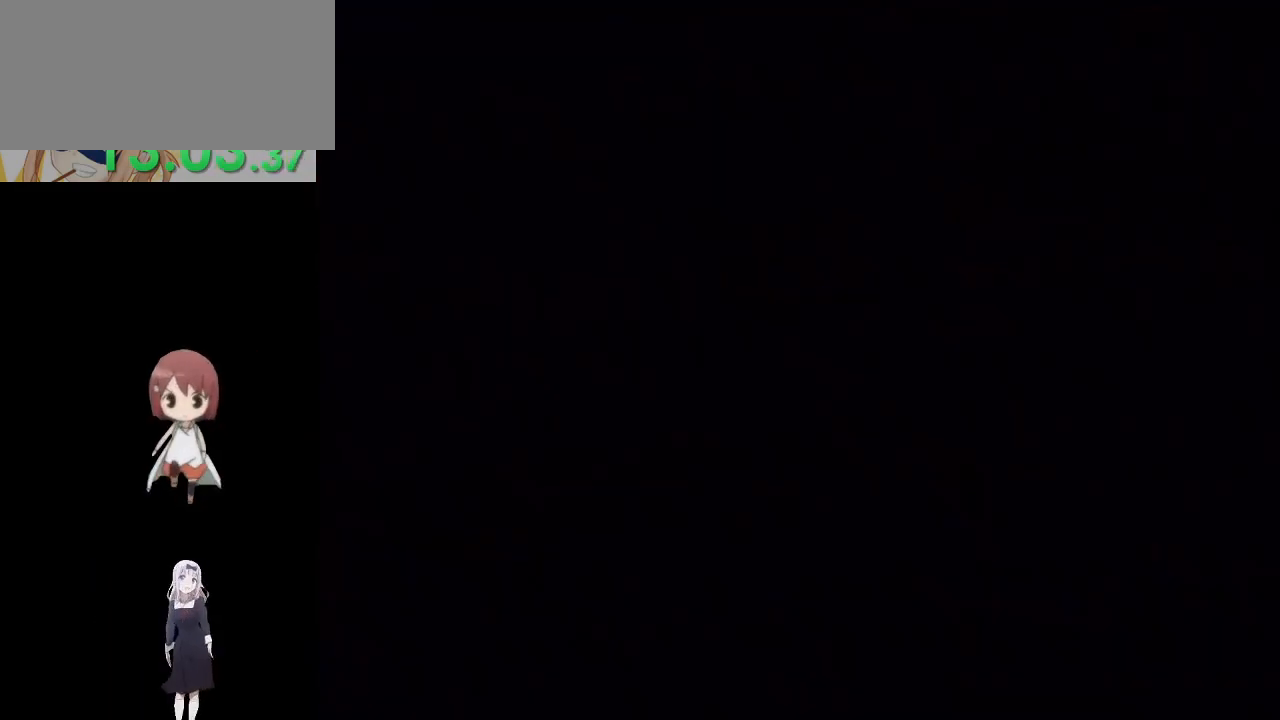
{"buttons": [], "left_stick": "up", "right_stick": "right", "events": [[17, "left_stick", "up"], [500, "right_stick", "right"]]}
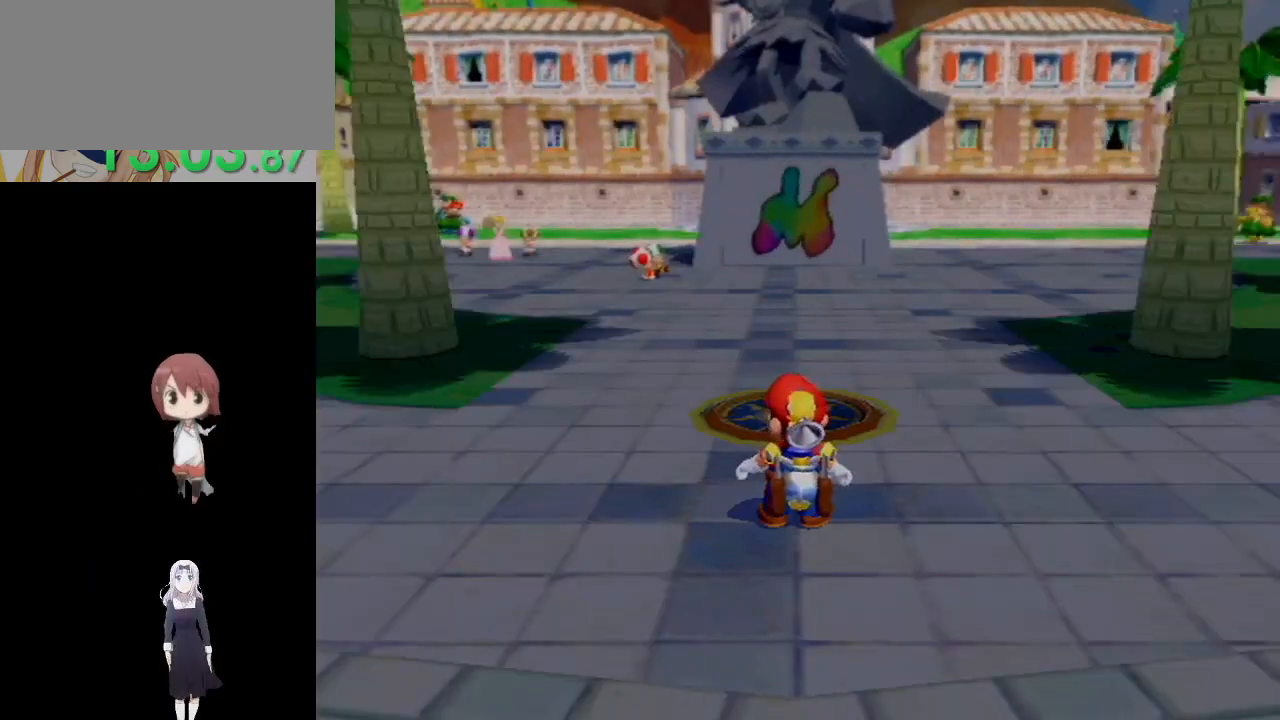
{"buttons": ["X", "R1"], "left_stick": "up", "right_stick": "center", "events": [[250, "right_stick", "center"], [400, "R1", "down"], [483, "X", "down"]]}
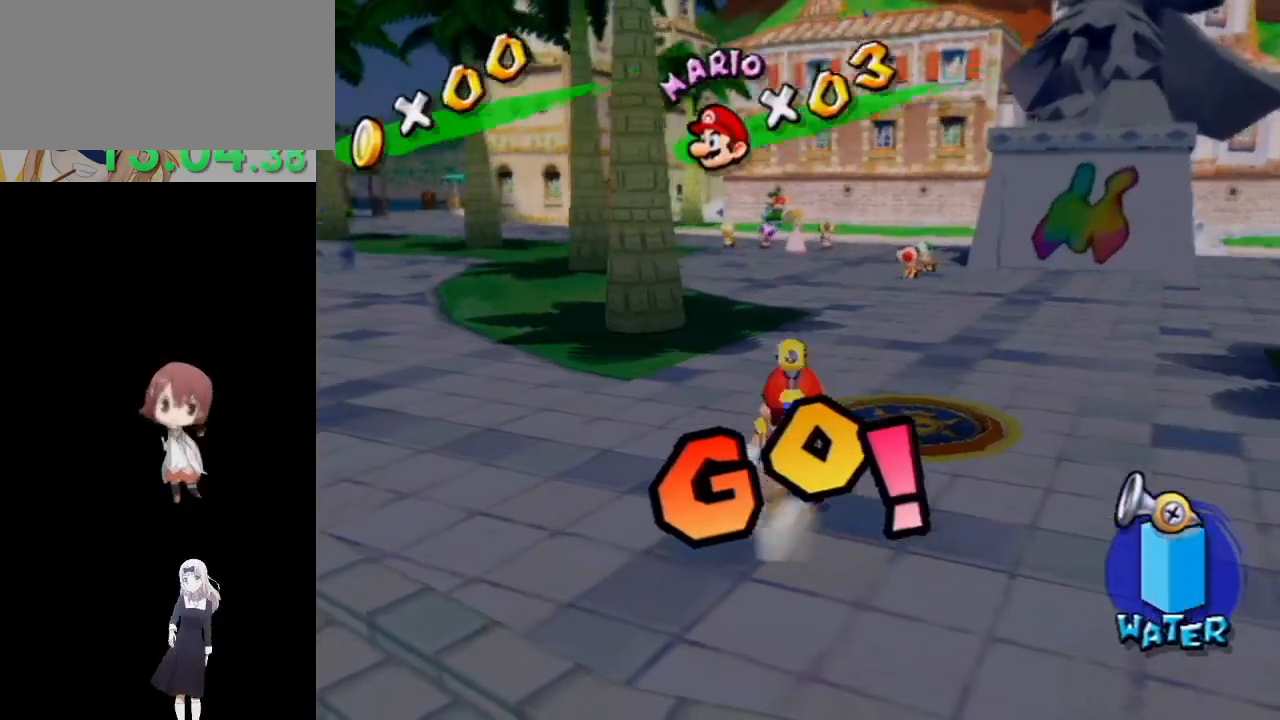
{"buttons": ["X"], "left_stick": "up-left", "right_stick": "center", "events": [[117, "X", "up"], [133, "R1", "up"], [183, "B", "down"], [317, "B", "up"], [317, "left_stick", "up-left"], [433, "X", "down"]]}
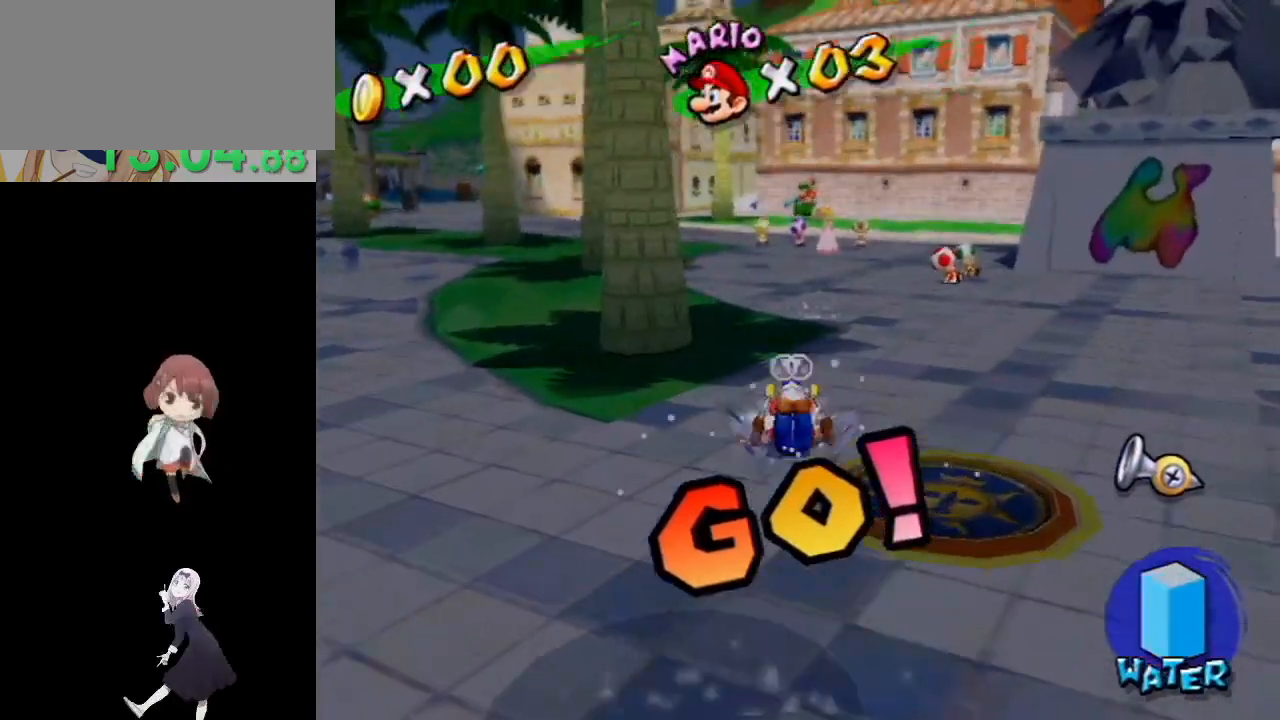
{"buttons": [], "left_stick": "up", "right_stick": "center", "events": [[17, "X", "up"], [233, "right_stick", "down-right"], [333, "left_stick", "up"], [333, "right_stick", "center"]]}
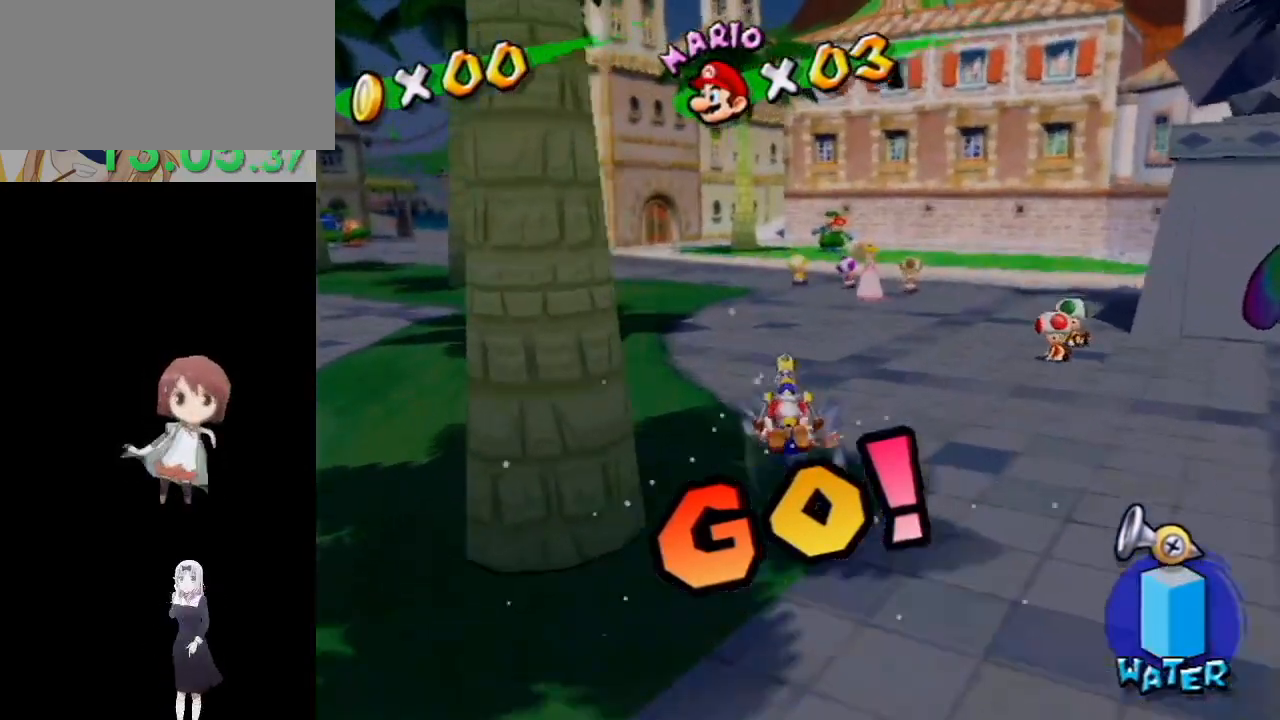
{"buttons": ["R1"], "left_stick": "up", "right_stick": "center", "events": [[183, "R1", "down"]]}
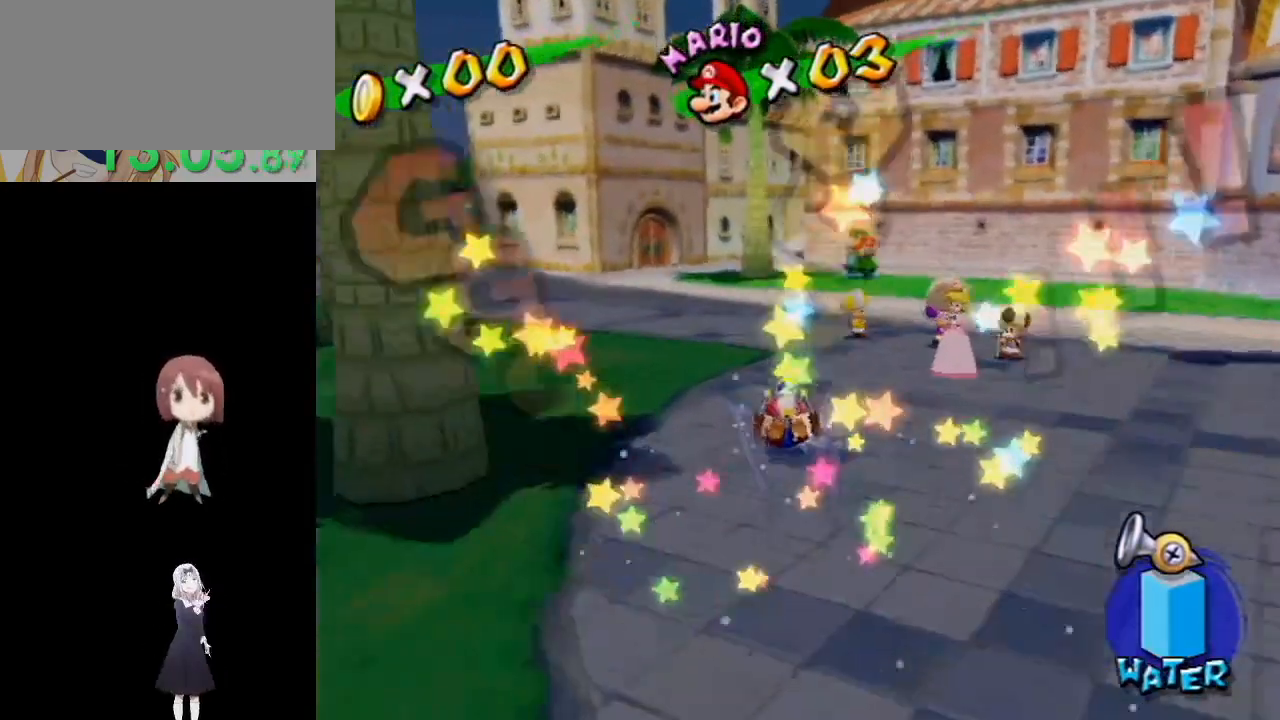
{"buttons": ["A", "R1"], "left_stick": "up", "right_stick": "center", "events": [[317, "A", "down"]]}
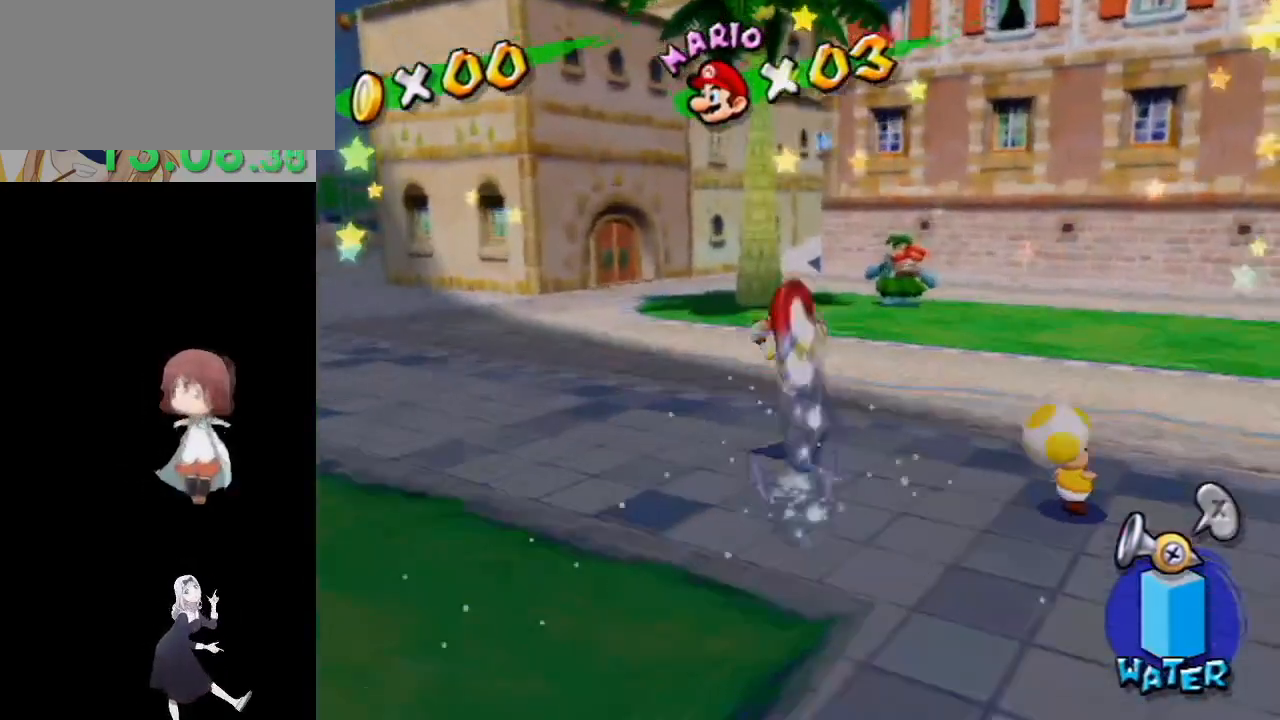
{"buttons": [], "left_stick": "up-right", "right_stick": "down-right", "events": [[117, "left_stick", "up-right"], [317, "A", "up"], [417, "R1", "up"], [450, "right_stick", "down-right"]]}
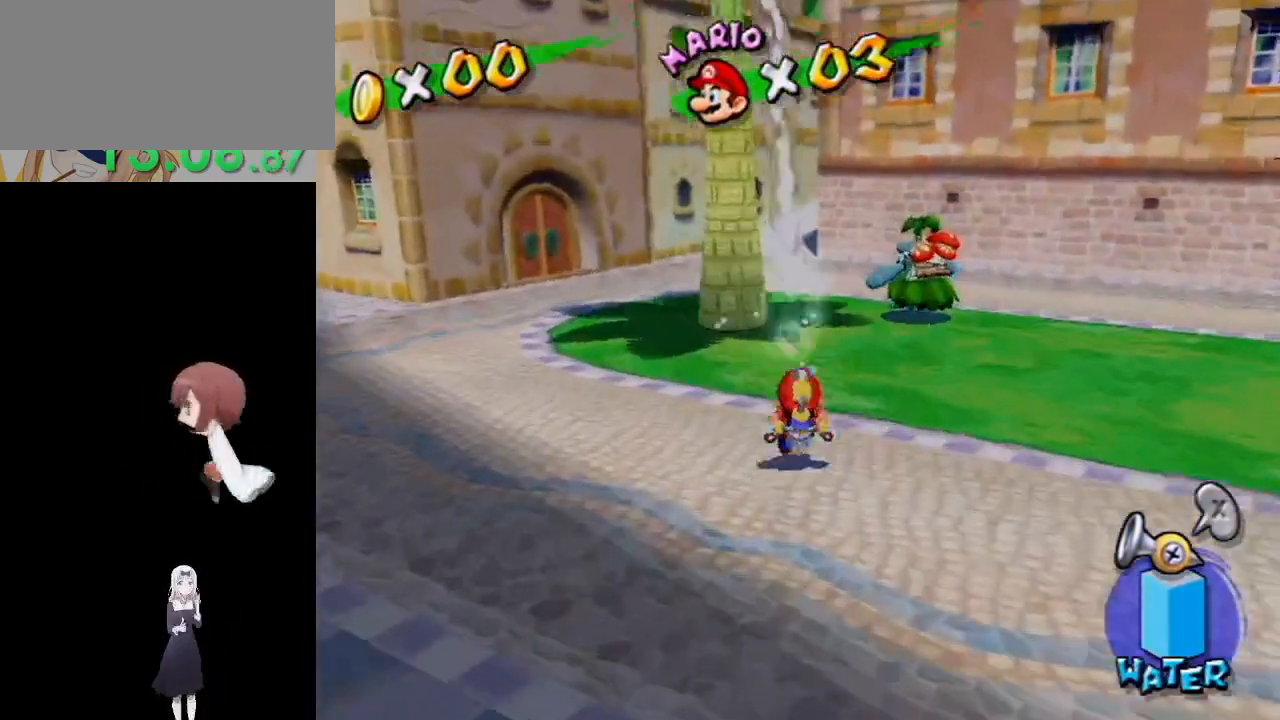
{"buttons": ["B"], "left_stick": "up", "right_stick": "center", "events": [[133, "right_stick", "center"], [233, "left_stick", "up"], [283, "R1", "down"], [333, "X", "down"], [450, "R1", "up"], [450, "X", "up"], [500, "B", "down"]]}